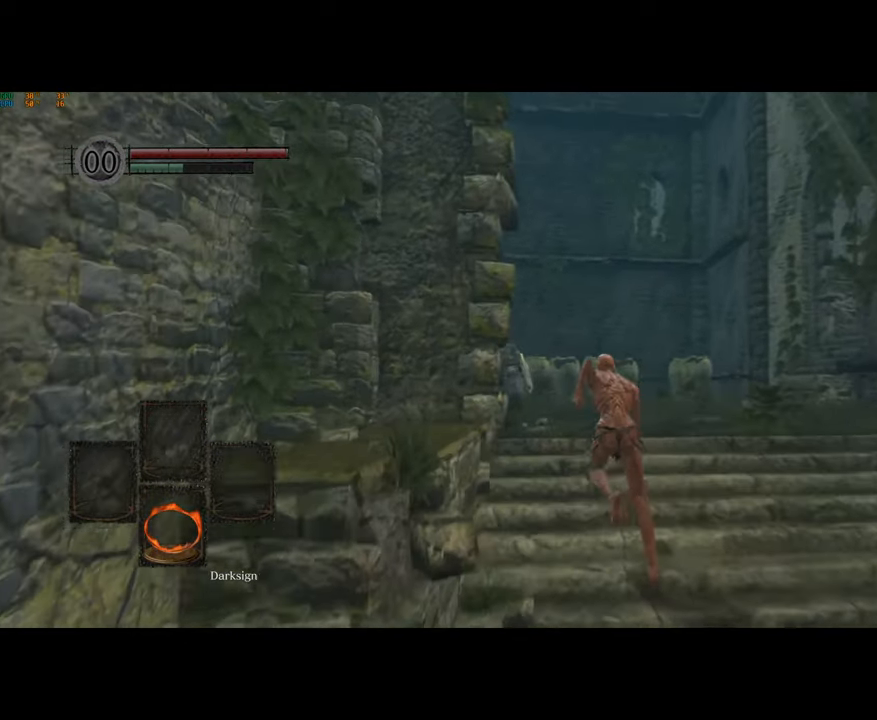
Gameplay with a controller (PlayStation layout); each line is a JSON object with the inputs held at the frame after it (dt_ms = milliseconds from this image to that frame). "button_events" lists button changes between this image and that frame as [ms after this image, input, new state], when the widget could be followed in between (sticks are given only as held states). Not read: L2 R2.
{"dt_ms": 500, "buttons": [], "left_stick": "up", "right_stick": "center", "button_events": [[267, "CIRCLE", "up"], [333, "CIRCLE", "down"], [417, "CIRCLE", "up"]]}
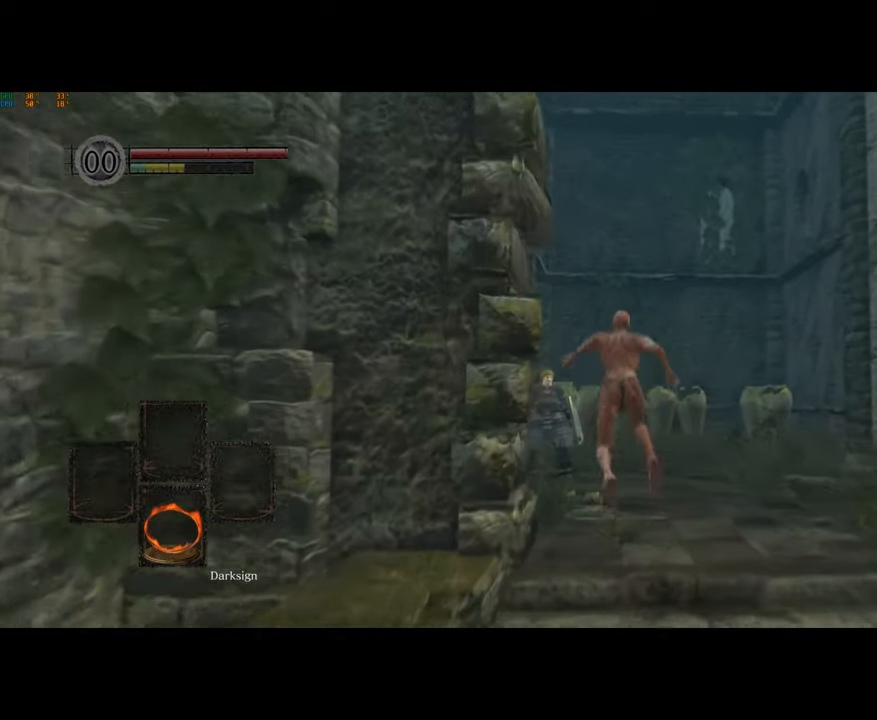
{"dt_ms": 500, "buttons": [], "left_stick": "center", "right_stick": "center", "button_events": [[350, "DPAD_LEFT", "down"], [433, "CROSS", "down"], [433, "DPAD_LEFT", "up"], [500, "CROSS", "up"]]}
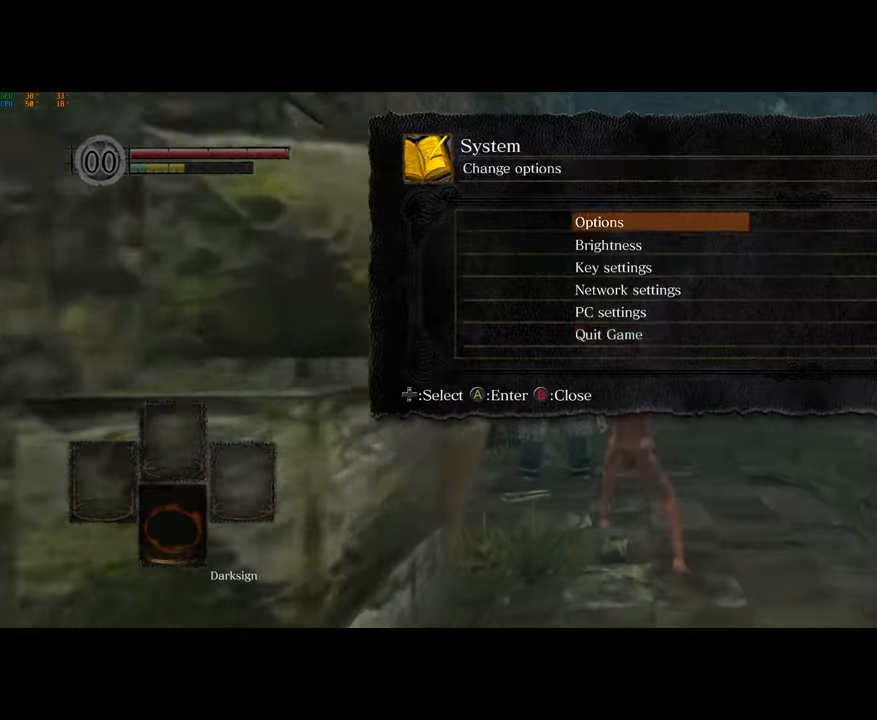
{"dt_ms": 500, "buttons": [], "left_stick": "center", "right_stick": "center", "button_events": [[17, "DPAD_UP", "down"], [100, "DPAD_UP", "up"]]}
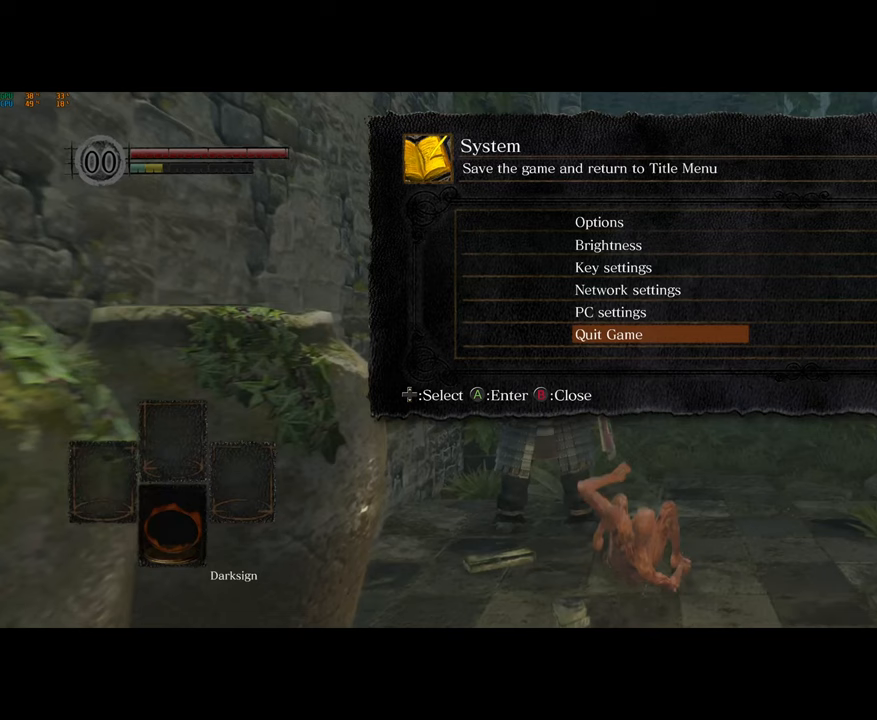
{"dt_ms": 500, "buttons": [], "left_stick": "center", "right_stick": "center", "button_events": []}
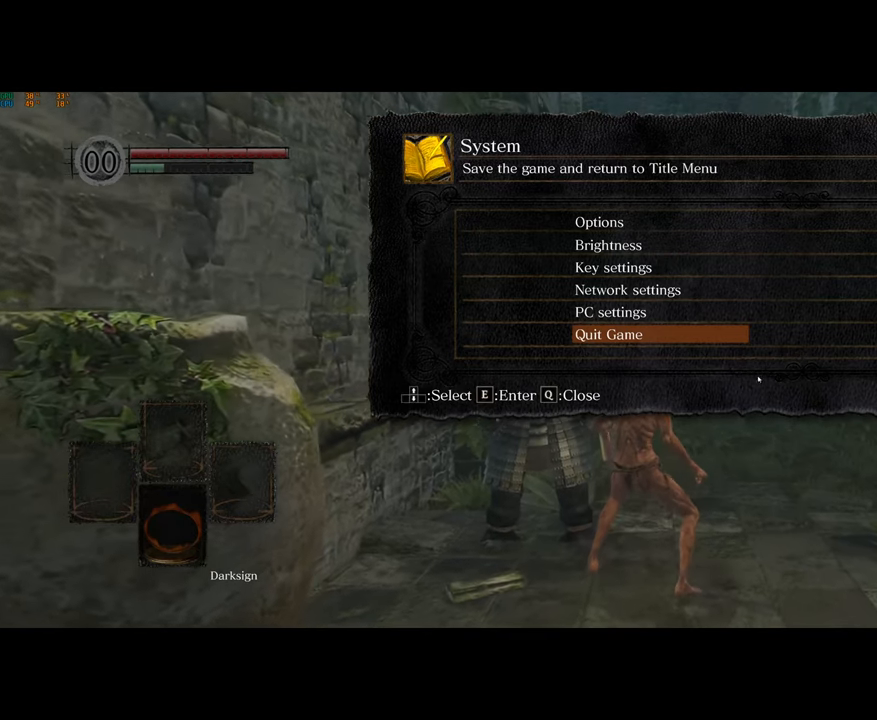
{"dt_ms": 500, "buttons": [], "left_stick": "center", "right_stick": "center", "button_events": []}
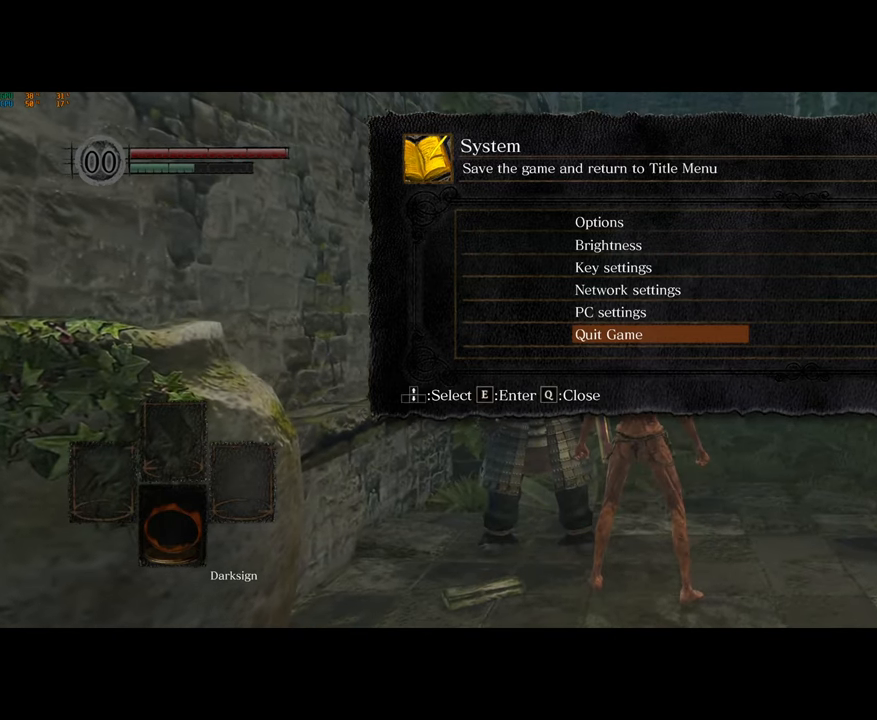
{"dt_ms": 500, "buttons": [], "left_stick": "center", "right_stick": "center", "button_events": []}
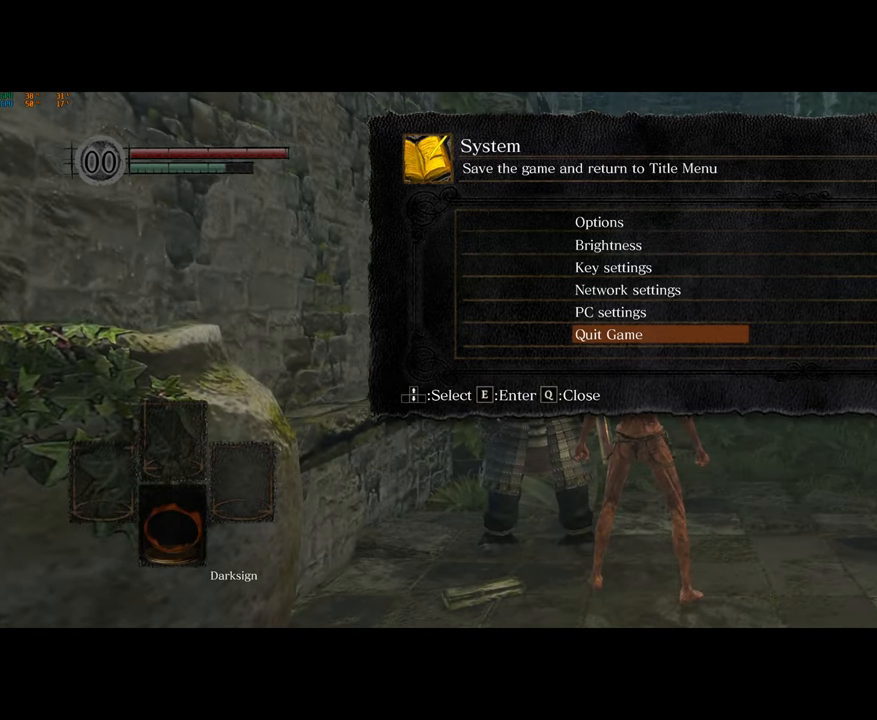
{"dt_ms": 500, "buttons": ["TRIANGLE"], "left_stick": "center", "right_stick": "center", "button_events": [[350, "SQUARE", "down"], [450, "SQUARE", "up"], [483, "TRIANGLE", "down"]]}
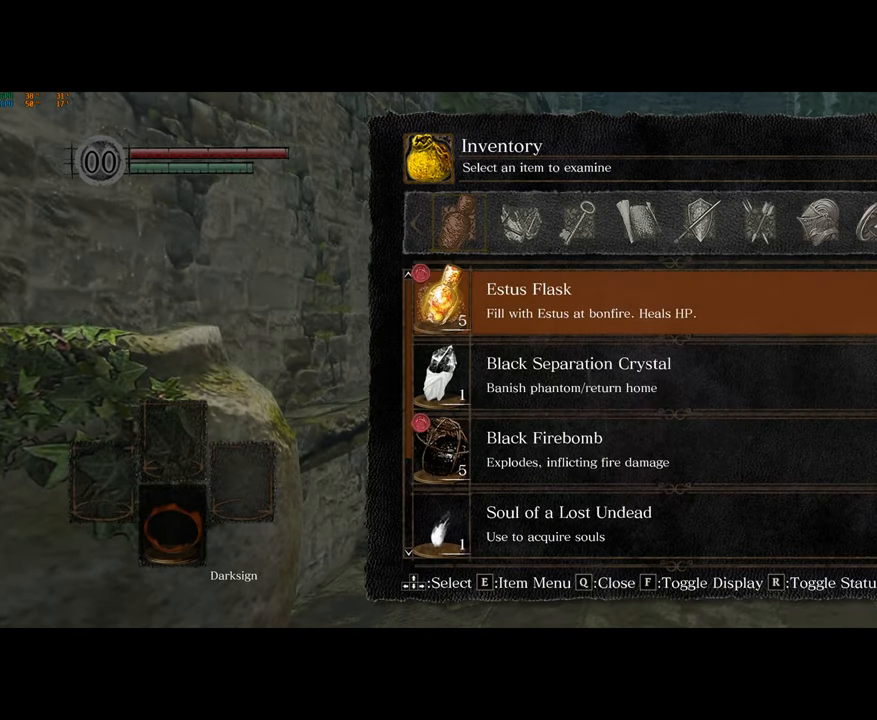
{"dt_ms": 500, "buttons": [], "left_stick": "center", "right_stick": "center", "button_events": [[117, "TRIANGLE", "up"]]}
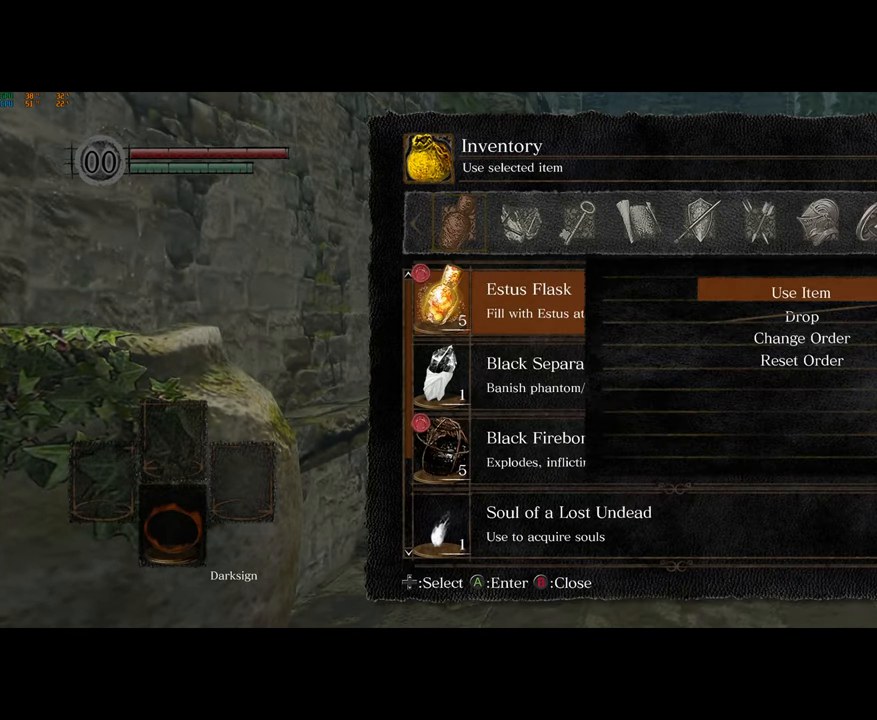
{"dt_ms": 500, "buttons": [], "left_stick": "center", "right_stick": "center", "button_events": [[350, "CIRCLE", "down"], [467, "CIRCLE", "up"]]}
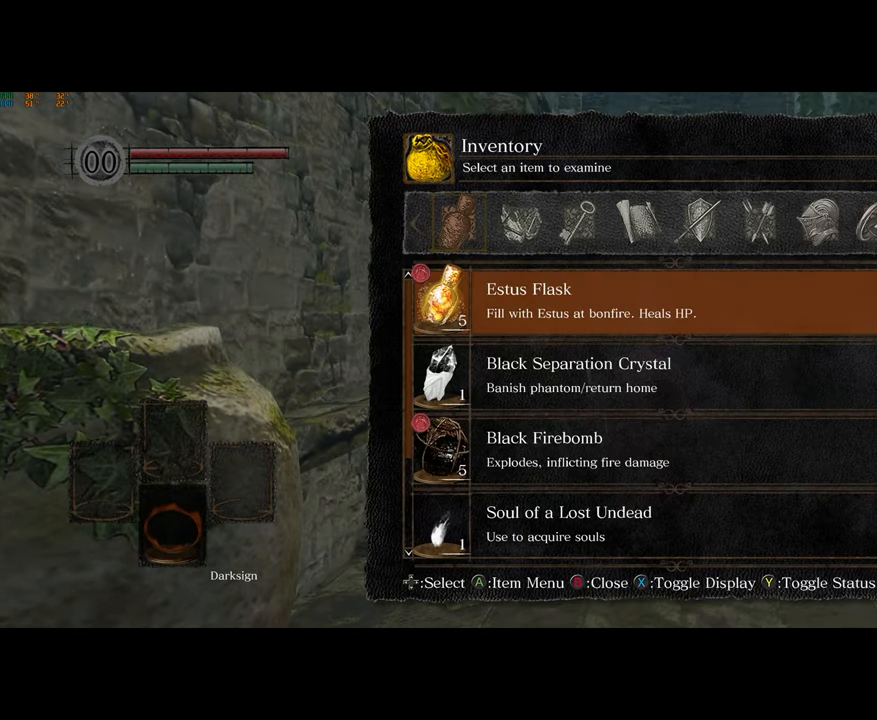
{"dt_ms": 500, "buttons": [], "left_stick": "center", "right_stick": "center", "button_events": [[133, "DPAD_UP", "down"], [233, "DPAD_UP", "up"]]}
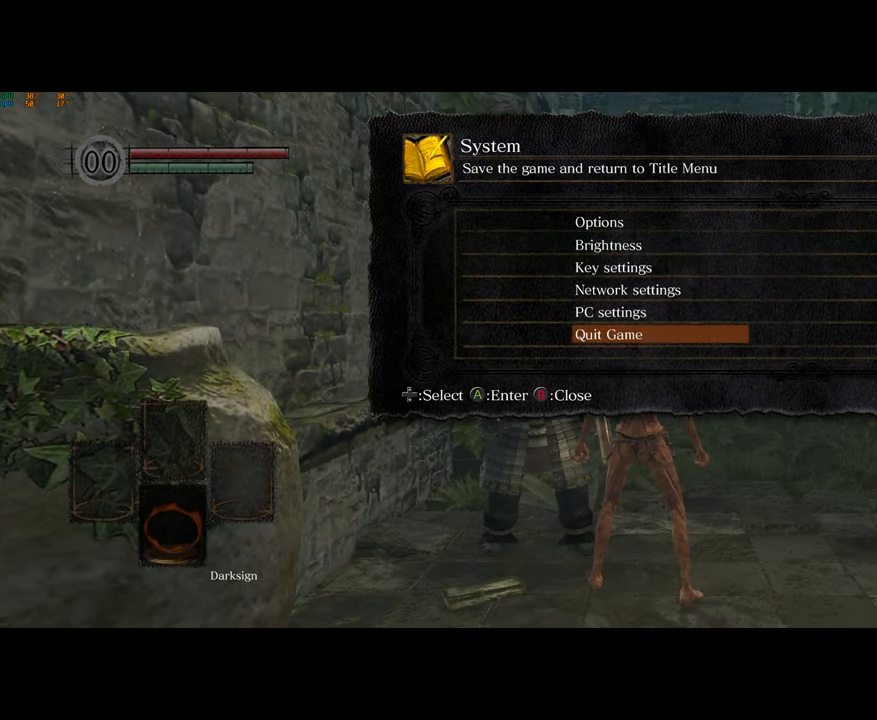
{"dt_ms": 500, "buttons": [], "left_stick": "center", "right_stick": "center", "button_events": [[133, "SQUARE", "down"], [200, "TRIANGLE", "down"], [233, "SQUARE", "up"], [317, "TRIANGLE", "up"]]}
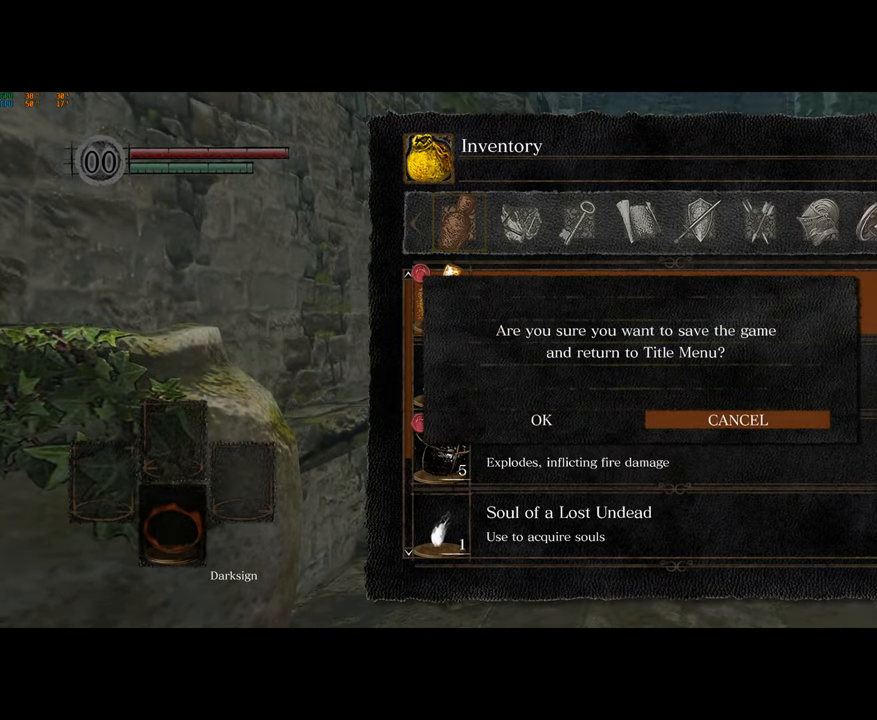
{"dt_ms": 500, "buttons": [], "left_stick": "center", "right_stick": "center", "button_events": []}
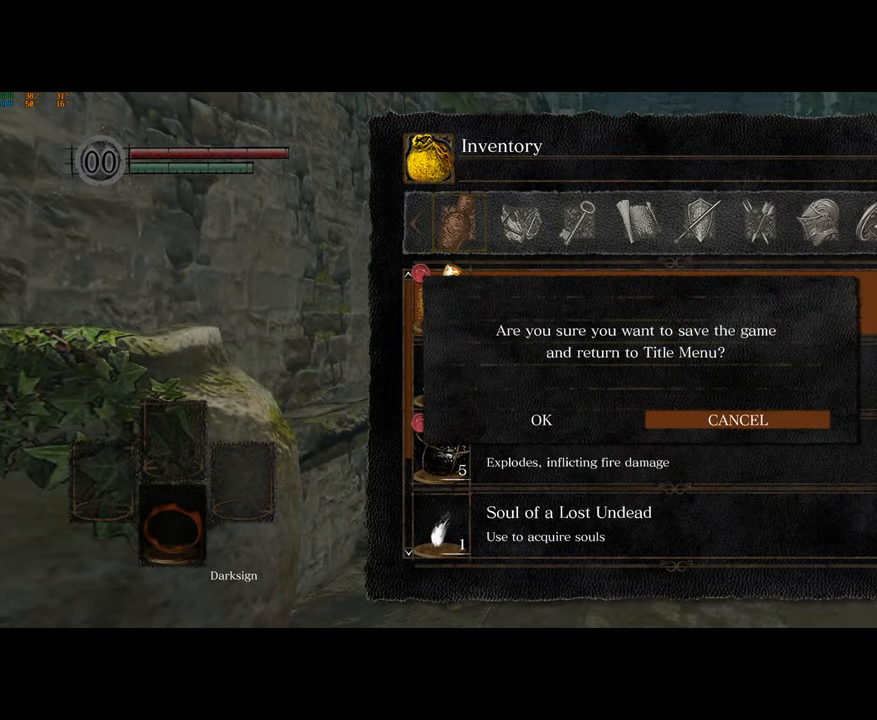
{"dt_ms": 500, "buttons": [], "left_stick": "center", "right_stick": "center", "button_events": []}
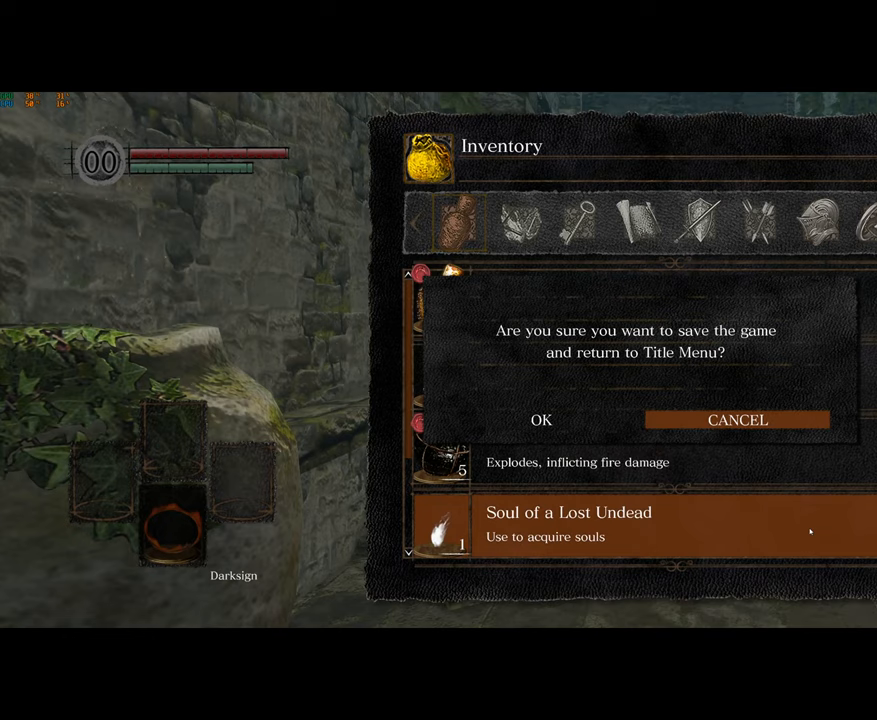
{"dt_ms": 500, "buttons": [], "left_stick": "center", "right_stick": "center", "button_events": []}
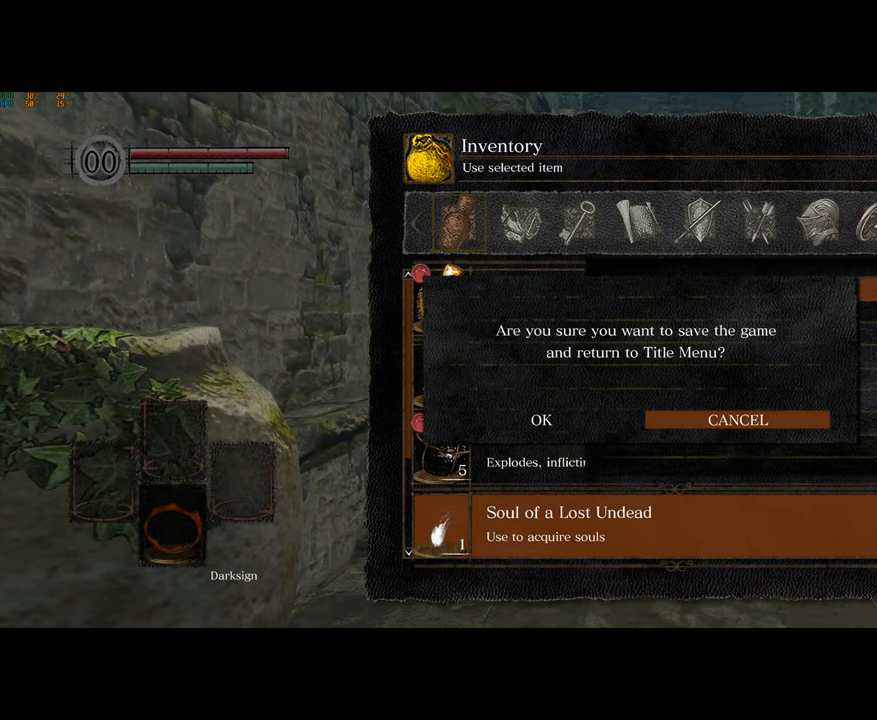
{"dt_ms": 500, "buttons": [], "left_stick": "center", "right_stick": "center", "button_events": []}
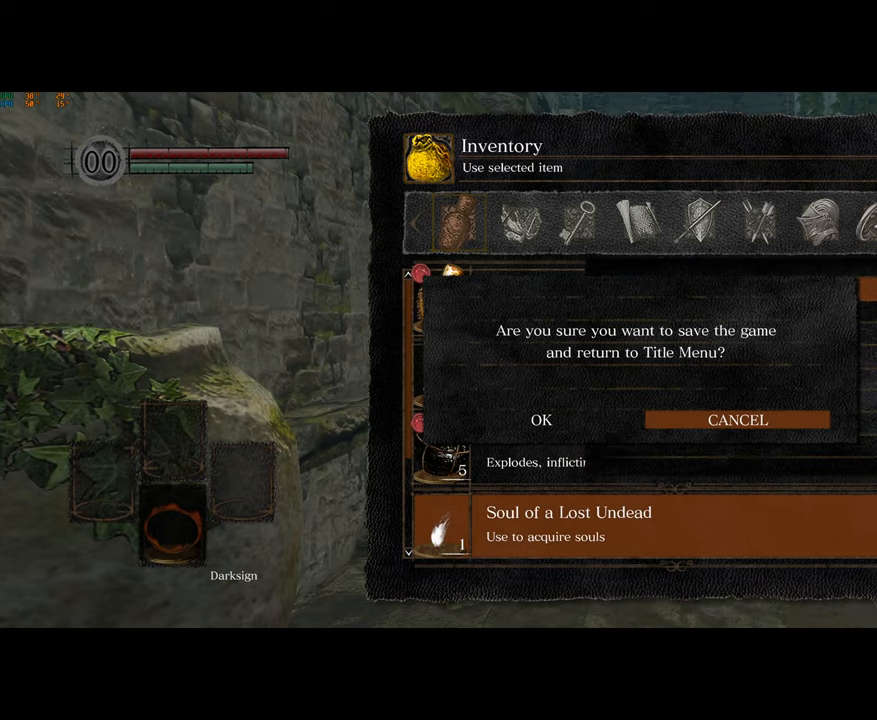
{"dt_ms": 500, "buttons": ["DPAD_LEFT"], "left_stick": "center", "right_stick": "center", "button_events": [[233, "DPAD_DOWN", "down"], [300, "DPAD_DOWN", "up"], [433, "DPAD_LEFT", "down"]]}
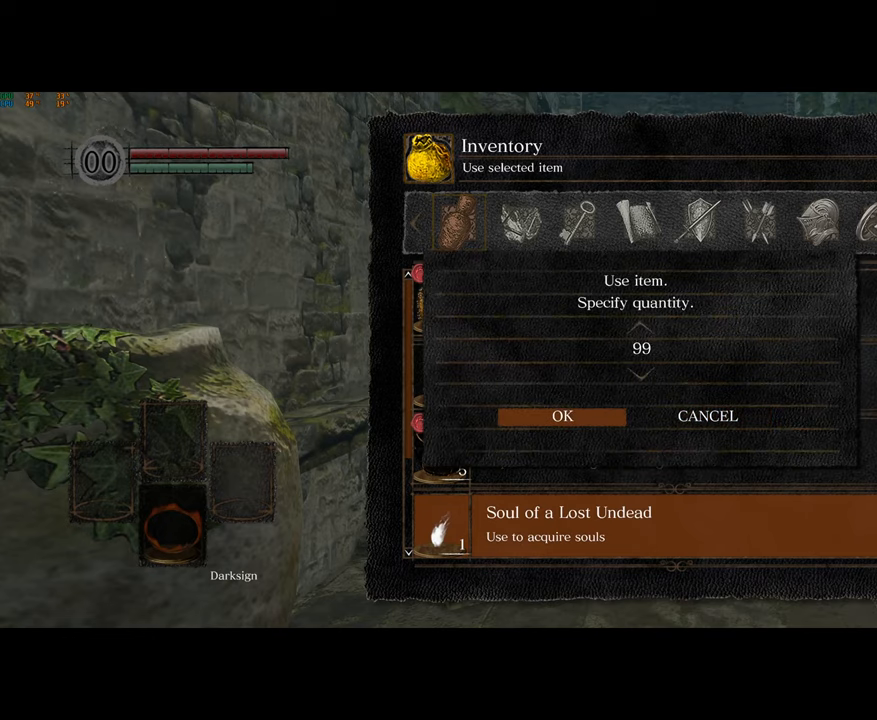
{"dt_ms": 1000, "buttons": [], "left_stick": "center", "right_stick": "down-left", "button_events": [[17, "DPAD_LEFT", "up"], [100, "CROSS", "down"], [233, "CROSS", "up"]]}
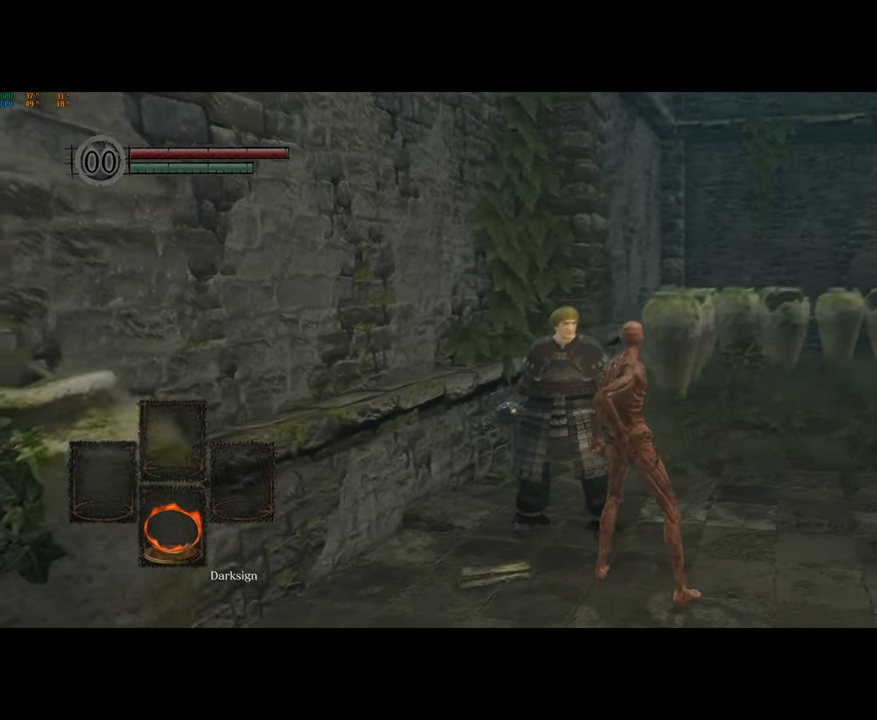
{"dt_ms": 500, "buttons": [], "left_stick": "center", "right_stick": "center", "button_events": []}
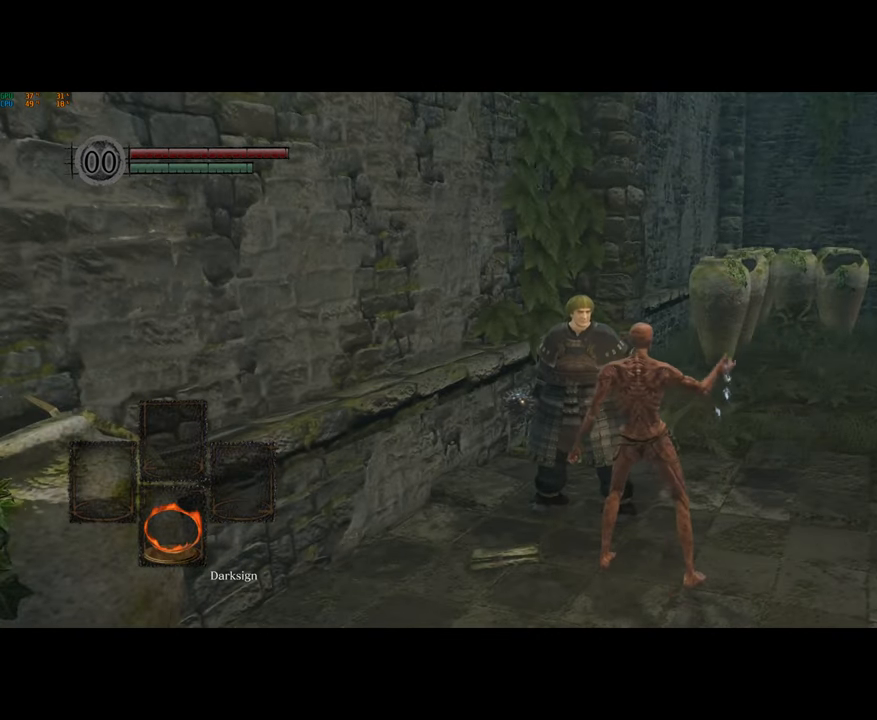
{"dt_ms": 500, "buttons": [], "left_stick": "center", "right_stick": "center", "button_events": [[33, "CROSS", "down"], [117, "CROSS", "up"], [217, "CROSS", "down"], [267, "CROSS", "up"]]}
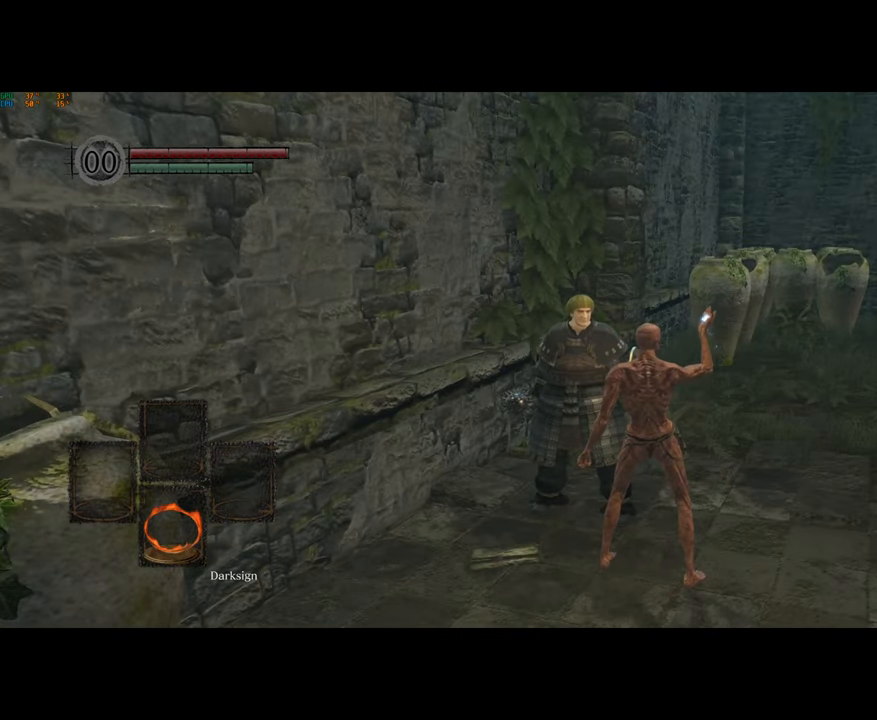
{"dt_ms": 500, "buttons": [], "left_stick": "center", "right_stick": "center", "button_events": [[233, "CROSS", "down"], [333, "CROSS", "up"], [417, "CROSS", "down"], [500, "CROSS", "up"]]}
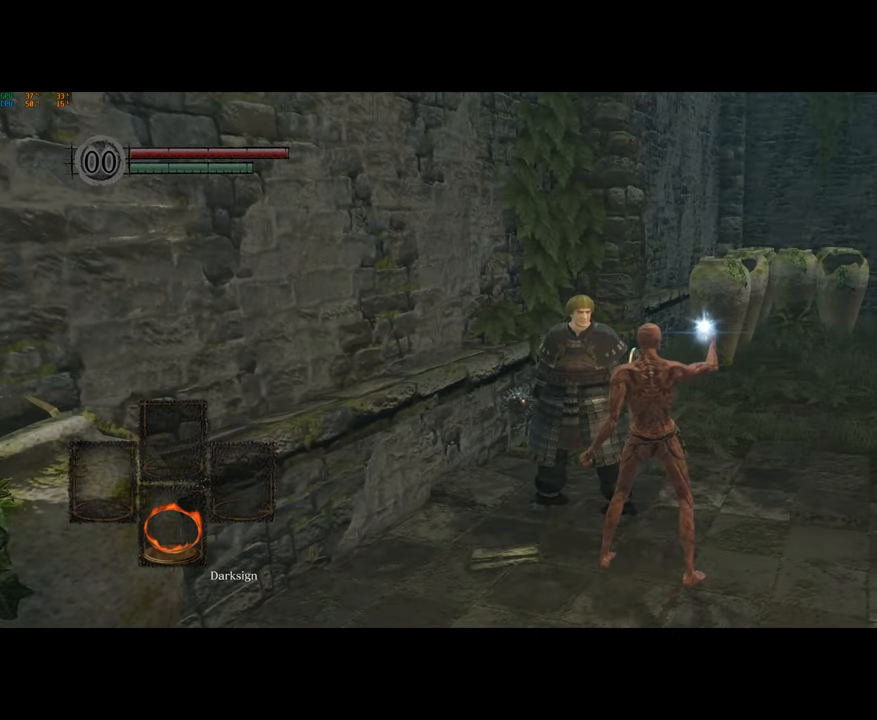
{"dt_ms": 500, "buttons": [], "left_stick": "center", "right_stick": "center", "button_events": [[200, "CROSS", "down"], [267, "CROSS", "up"]]}
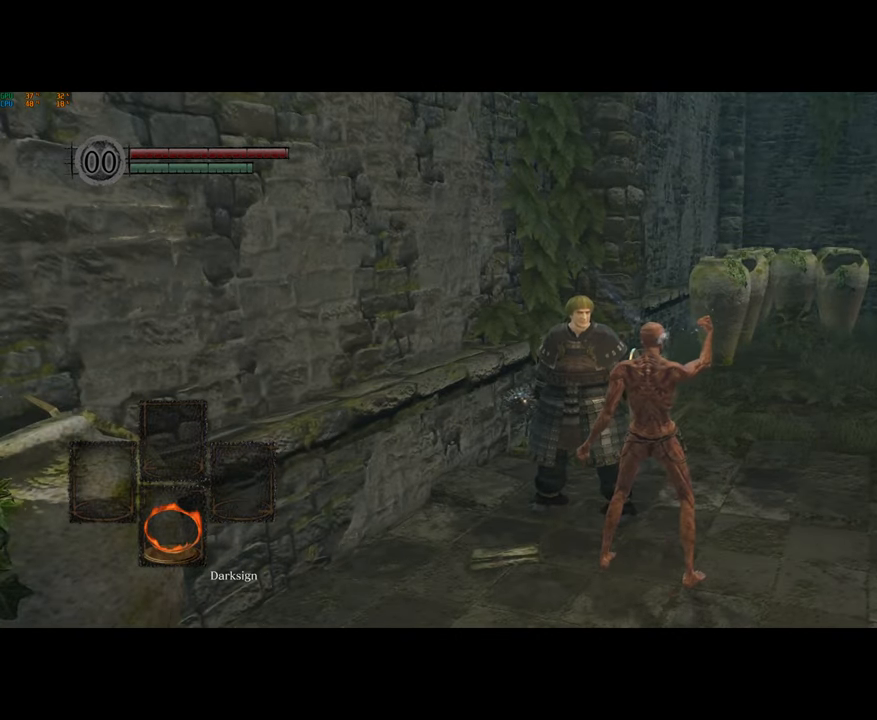
{"dt_ms": 500, "buttons": [], "left_stick": "center", "right_stick": "center", "button_events": []}
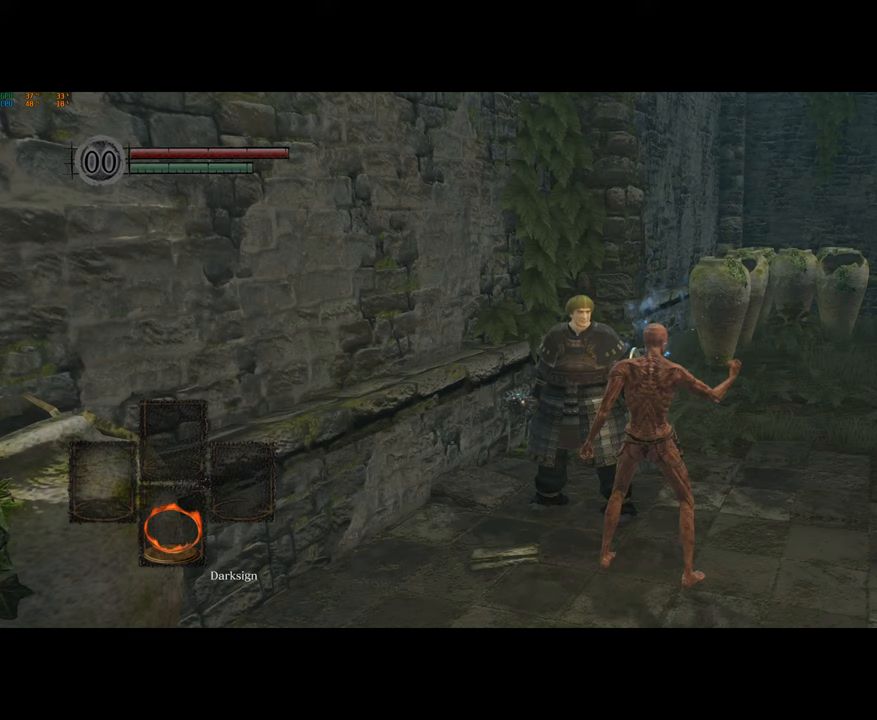
{"dt_ms": 500, "buttons": [], "left_stick": "up-left", "right_stick": "center", "button_events": [[300, "CROSS", "down"], [383, "CROSS", "up"]]}
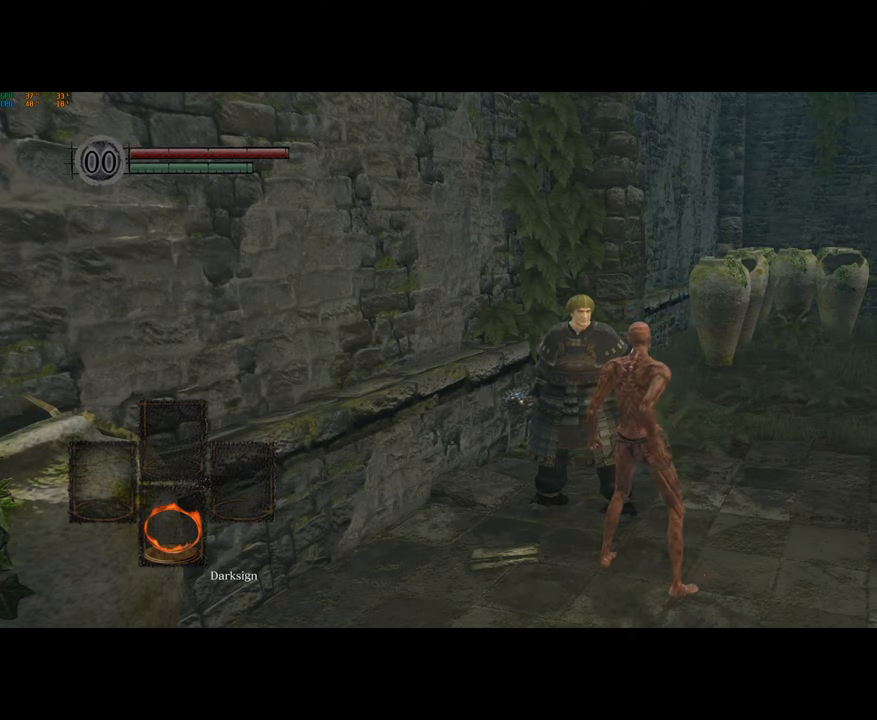
{"dt_ms": 500, "buttons": ["CROSS"], "left_stick": "center", "right_stick": "center", "button_events": [[150, "CROSS", "down"], [217, "CROSS", "up"], [283, "CROSS", "down"], [367, "CROSS", "up"], [433, "CROSS", "down"]]}
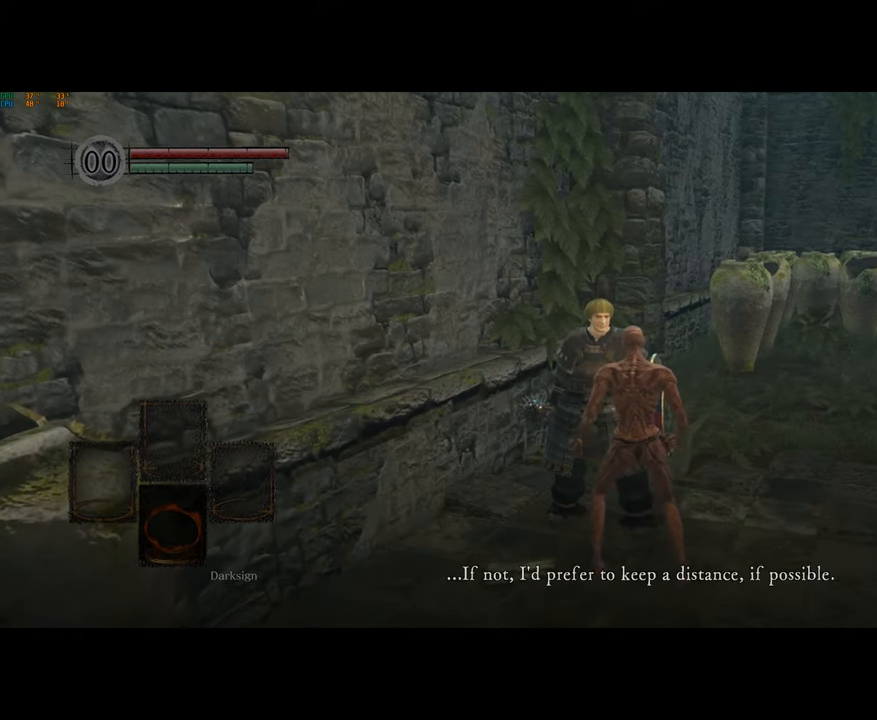
{"dt_ms": 500, "buttons": ["CROSS"], "left_stick": "center", "right_stick": "center", "button_events": [[17, "CROSS", "up"], [83, "CROSS", "down"], [167, "CROSS", "up"], [233, "CROSS", "down"], [300, "CROSS", "up"], [367, "CROSS", "down"], [433, "CROSS", "up"], [483, "CROSS", "down"]]}
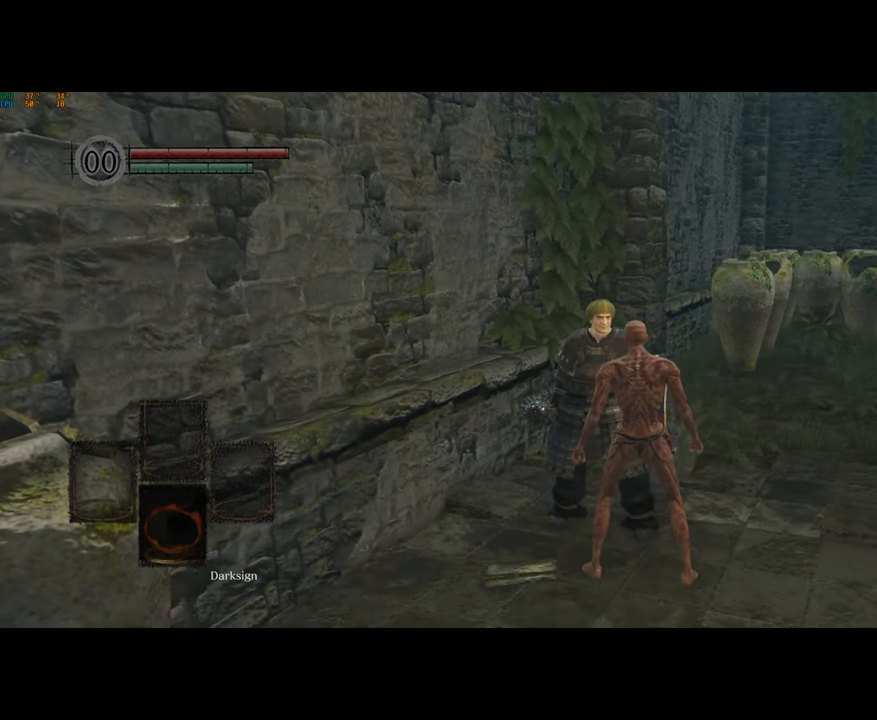
{"dt_ms": 500, "buttons": ["CROSS"], "left_stick": "center", "right_stick": "center", "button_events": [[67, "CROSS", "up"], [317, "CROSS", "down"], [400, "CROSS", "up"], [467, "CROSS", "down"]]}
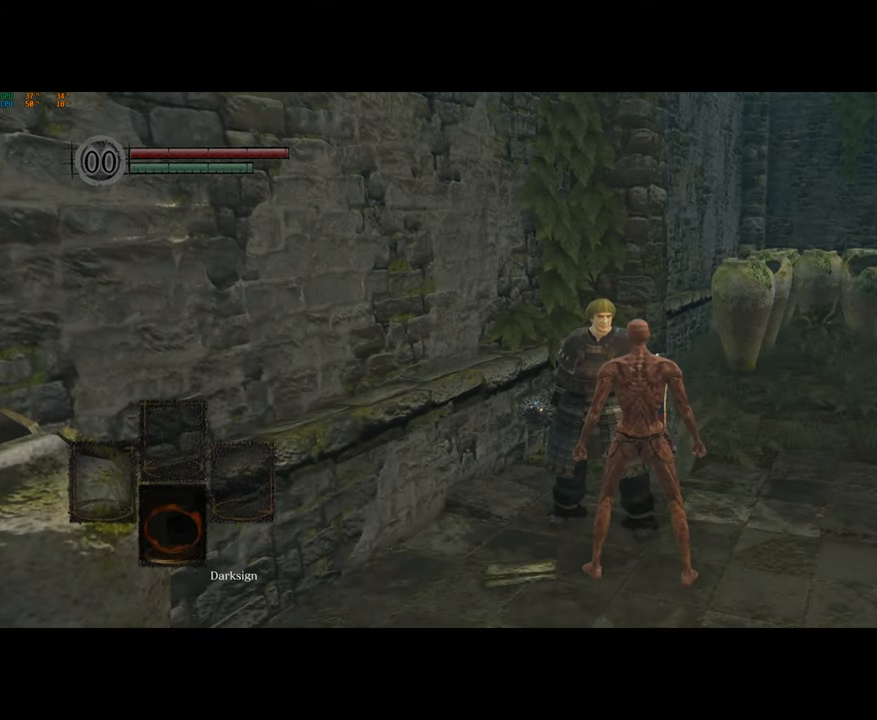
{"dt_ms": 500, "buttons": [], "left_stick": "center", "right_stick": "center", "button_events": [[50, "CROSS", "up"], [100, "CROSS", "down"], [183, "CROSS", "up"], [267, "CROSS", "down"], [333, "CROSS", "up"], [400, "CROSS", "down"], [467, "CROSS", "up"]]}
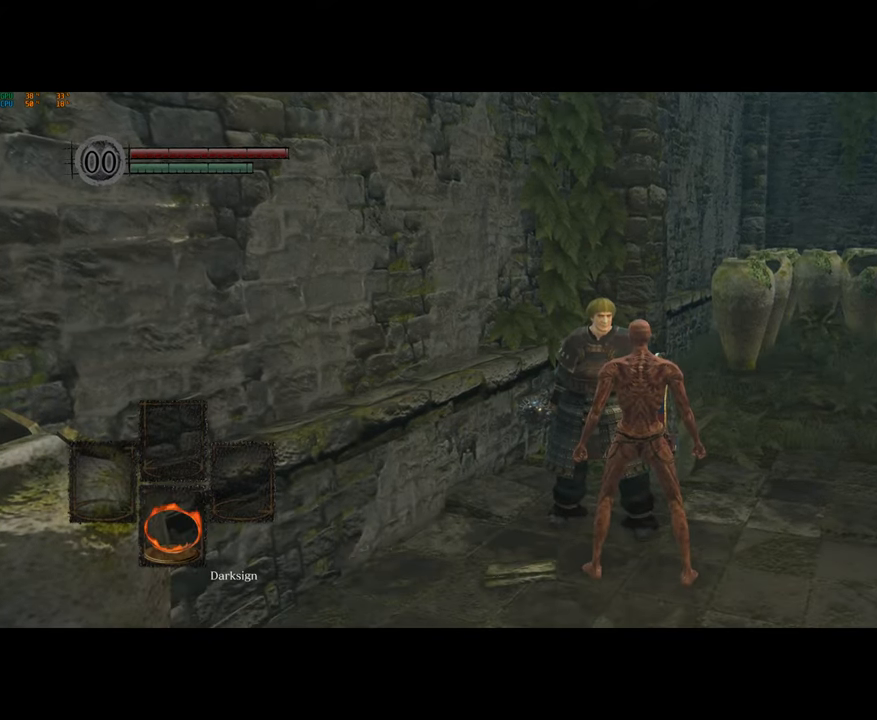
{"dt_ms": 500, "buttons": ["CROSS"], "left_stick": "center", "right_stick": "center", "button_events": [[50, "CROSS", "down"], [117, "CROSS", "up"], [200, "CROSS", "down"], [267, "CROSS", "up"], [333, "CROSS", "down"], [417, "CROSS", "up"], [483, "CROSS", "down"]]}
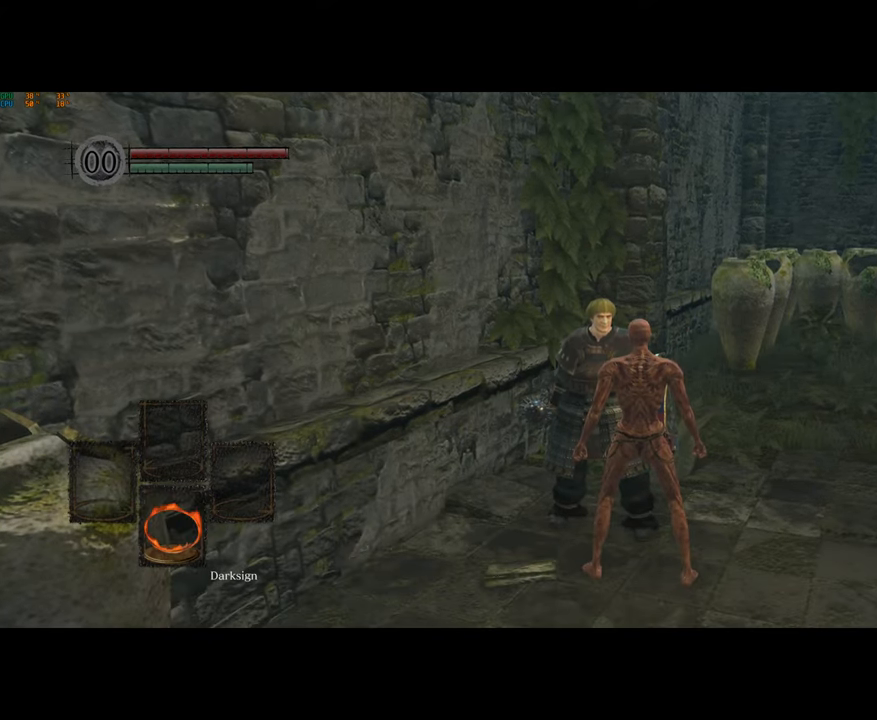
{"dt_ms": 500, "buttons": [], "left_stick": "center", "right_stick": "center", "button_events": [[67, "CROSS", "up"], [117, "CROSS", "down"], [217, "CROSS", "up"], [267, "CROSS", "down"], [333, "CROSS", "up"], [383, "CROSS", "down"], [467, "CROSS", "up"]]}
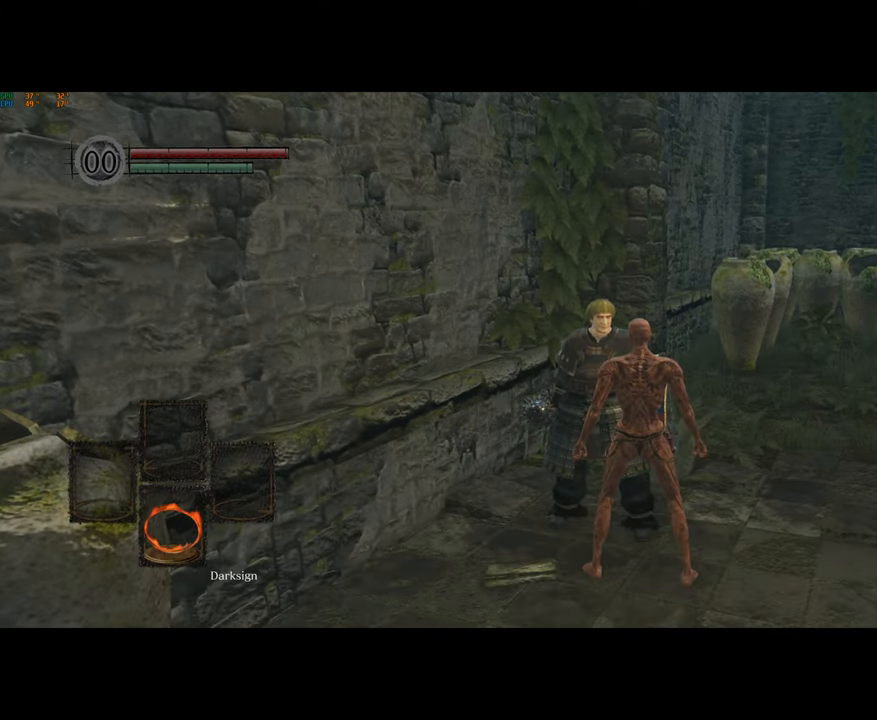
{"dt_ms": 500, "buttons": [], "left_stick": "center", "right_stick": "center", "button_events": [[33, "CROSS", "down"], [183, "CROSS", "up"], [250, "CROSS", "down"], [300, "CROSS", "up"], [400, "CROSS", "down"], [467, "CROSS", "up"]]}